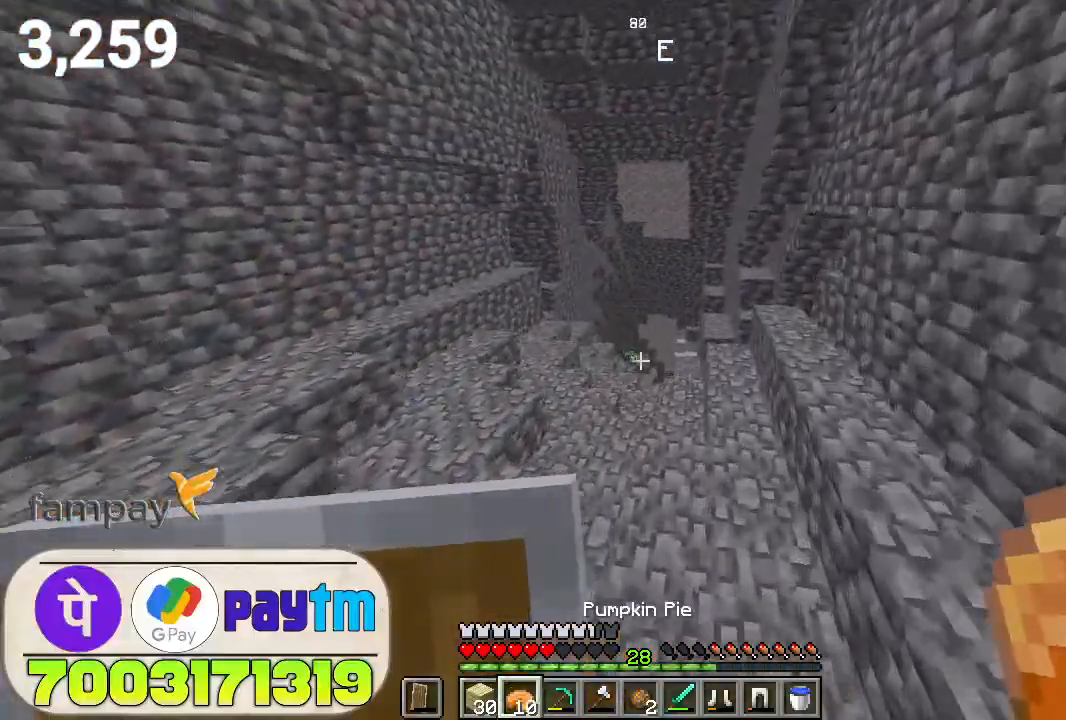
Gameplay with keyboard and mouse; each line is a JSON object with the keys and mouse buttons held at the frame after it. "events" lists presses ("down") and releases ("up") of "a", "d", "s", "space", "w", "mouse_left" and "mouse_right" between this image and that frame as [ms after this image, input, new state], when the widget could be followed in between. "mouse_left", "mouse_right" = the "left", "right" buttons of the "mouse" list. No other keys are recorded. Fast repeated clicks can show as one long hold. Not read: mouse_move.
{"keys": ["w"], "mouse": [], "events": [[367, "space", "down"], [467, "space", "up"]]}
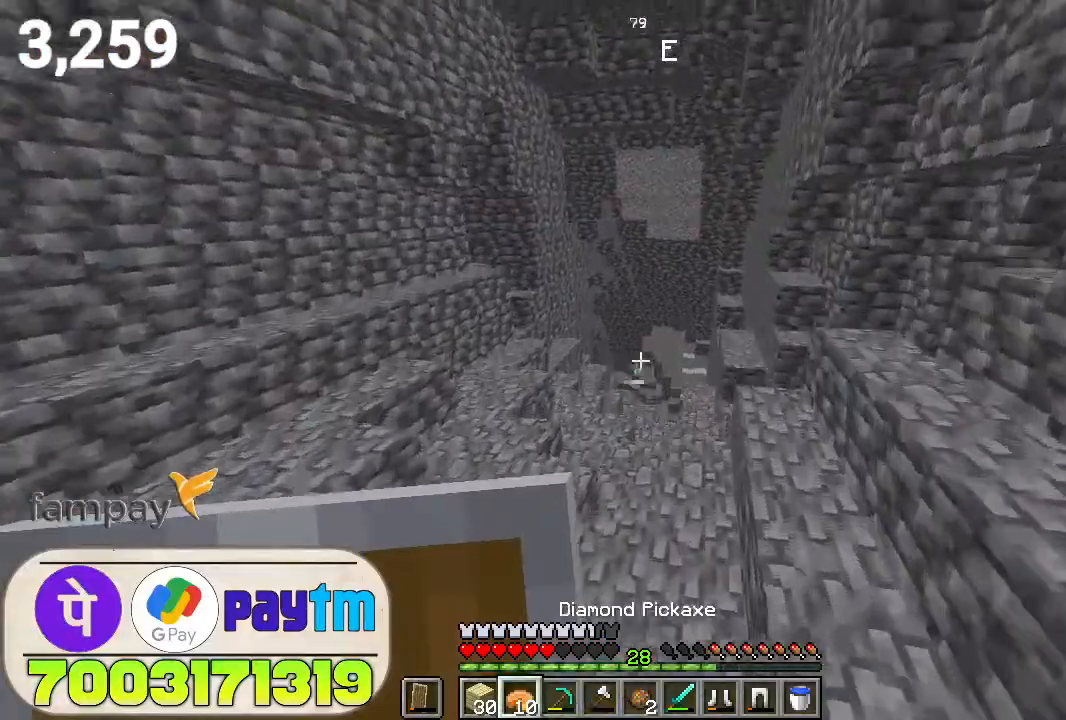
{"keys": ["w"], "mouse": [], "events": []}
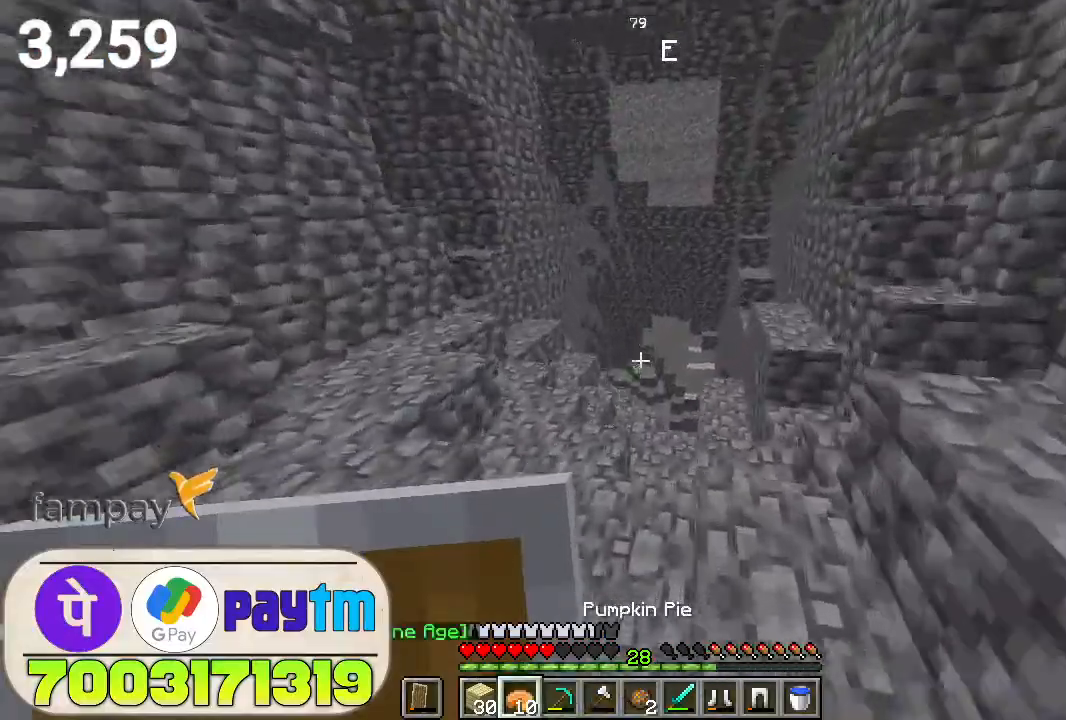
{"keys": ["w"], "mouse": [], "events": []}
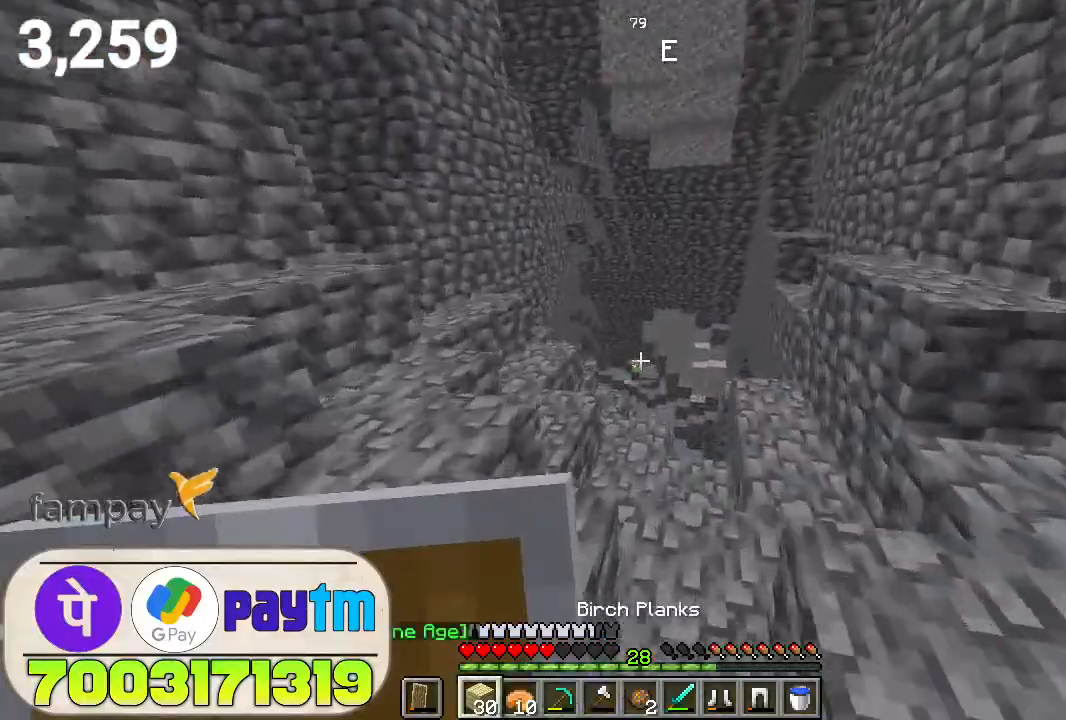
{"keys": ["w"], "mouse": [], "events": []}
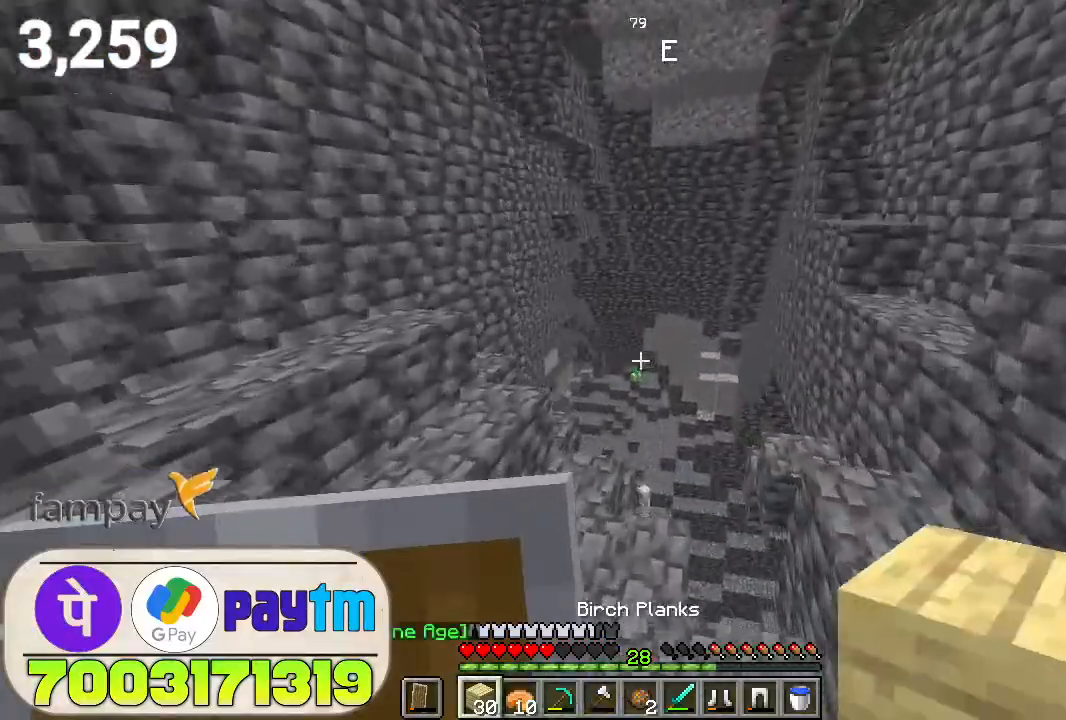
{"keys": [], "mouse": [], "events": [[500, "w", "up"]]}
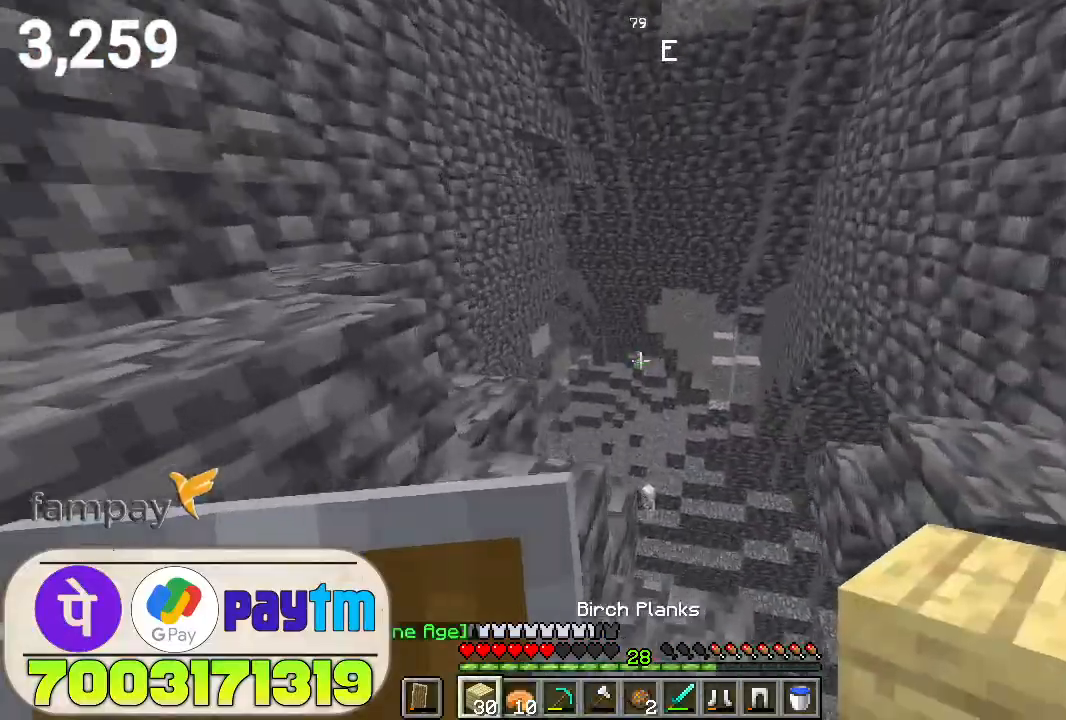
{"keys": ["w"], "mouse": [], "events": [[100, "w", "down"]]}
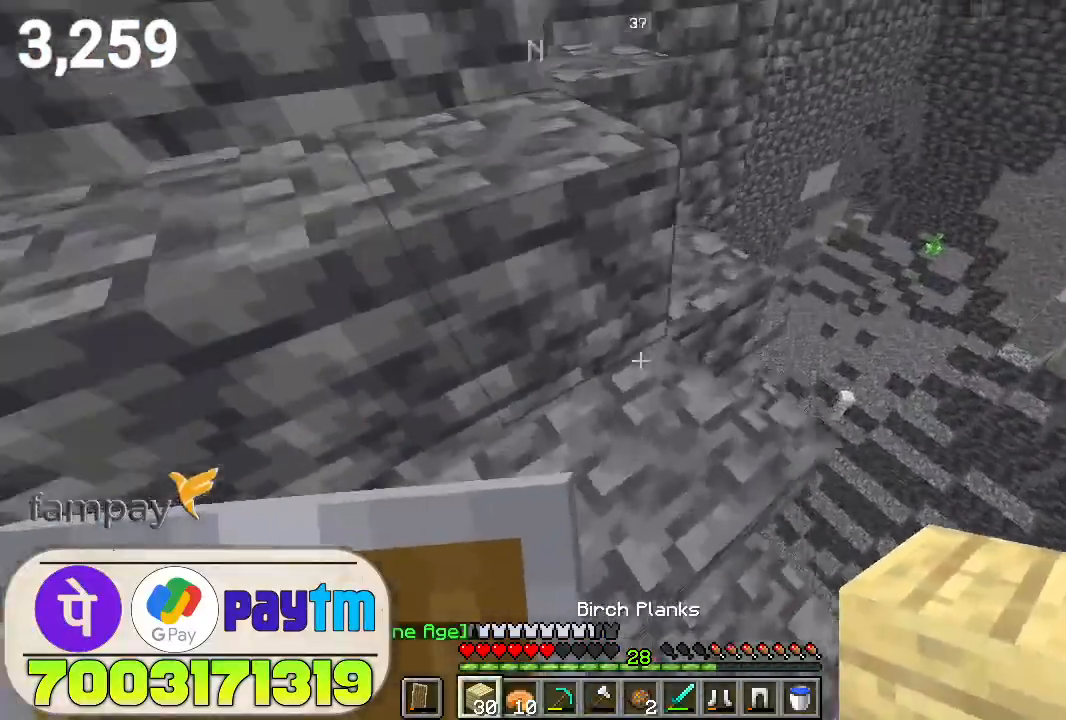
{"keys": ["w"], "mouse": [], "events": []}
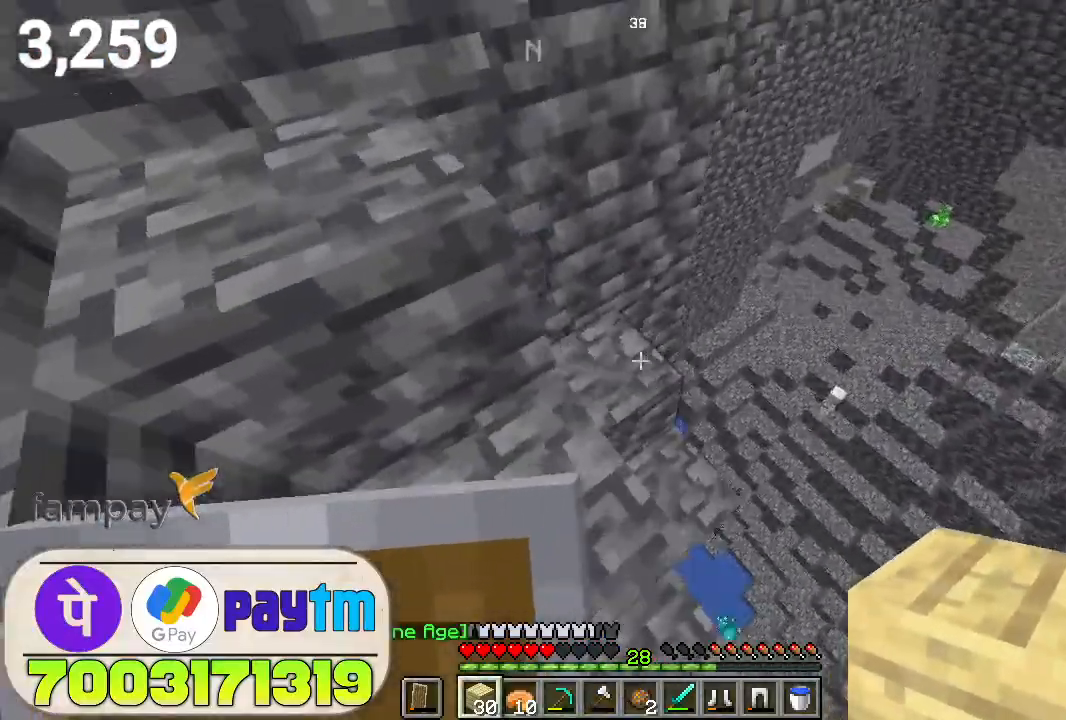
{"keys": [], "mouse": [], "events": [[300, "w", "up"]]}
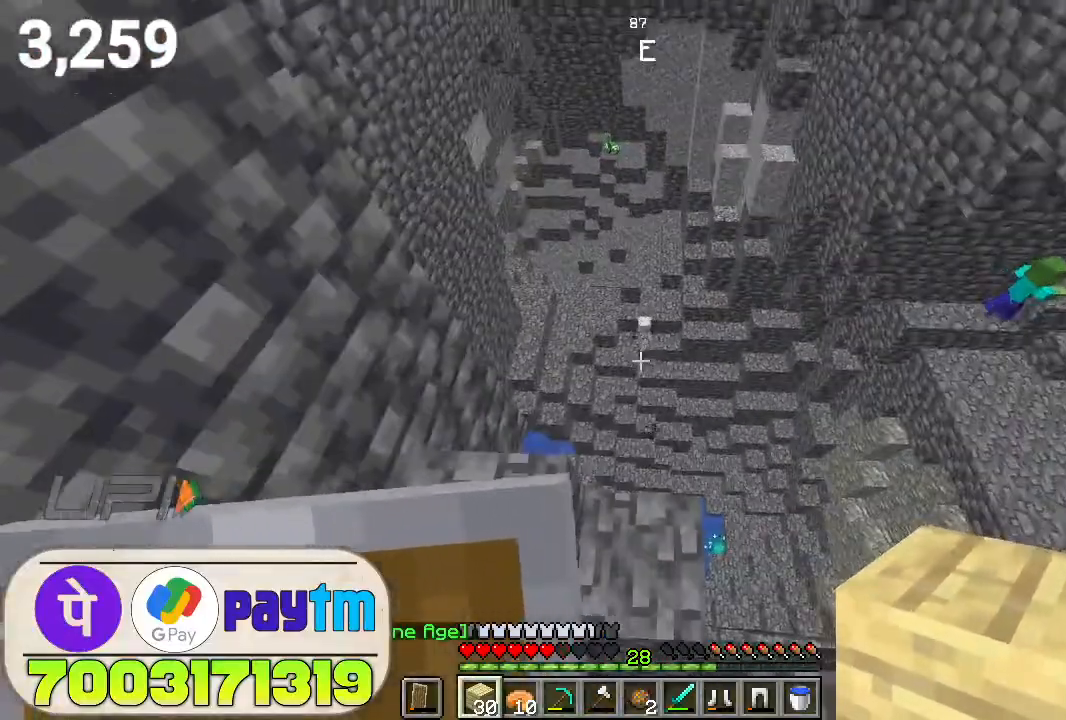
{"keys": [], "mouse": [], "events": []}
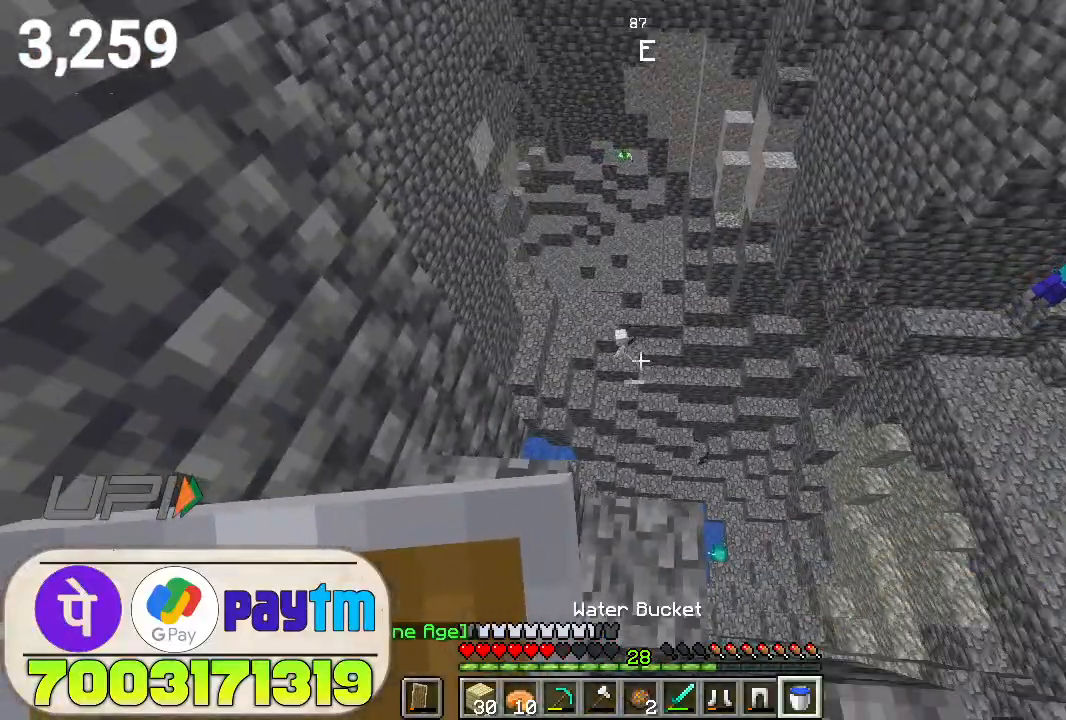
{"keys": [], "mouse": [], "events": []}
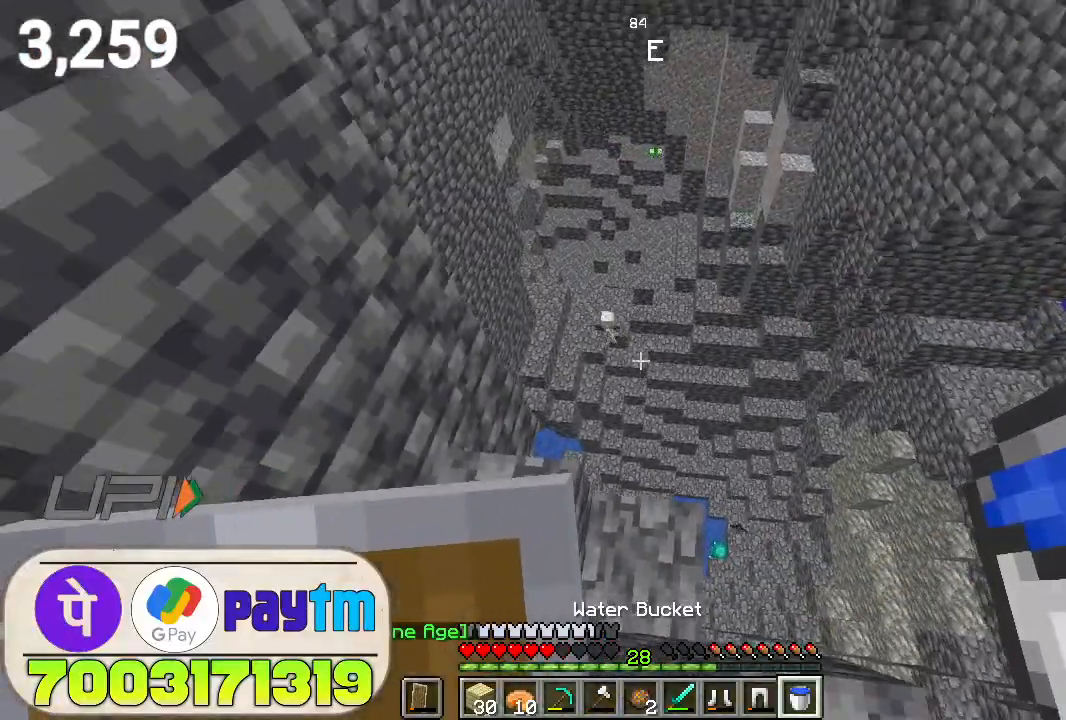
{"keys": ["s"], "mouse": [], "events": [[67, "w", "down"], [167, "w", "up"], [500, "s", "down"]]}
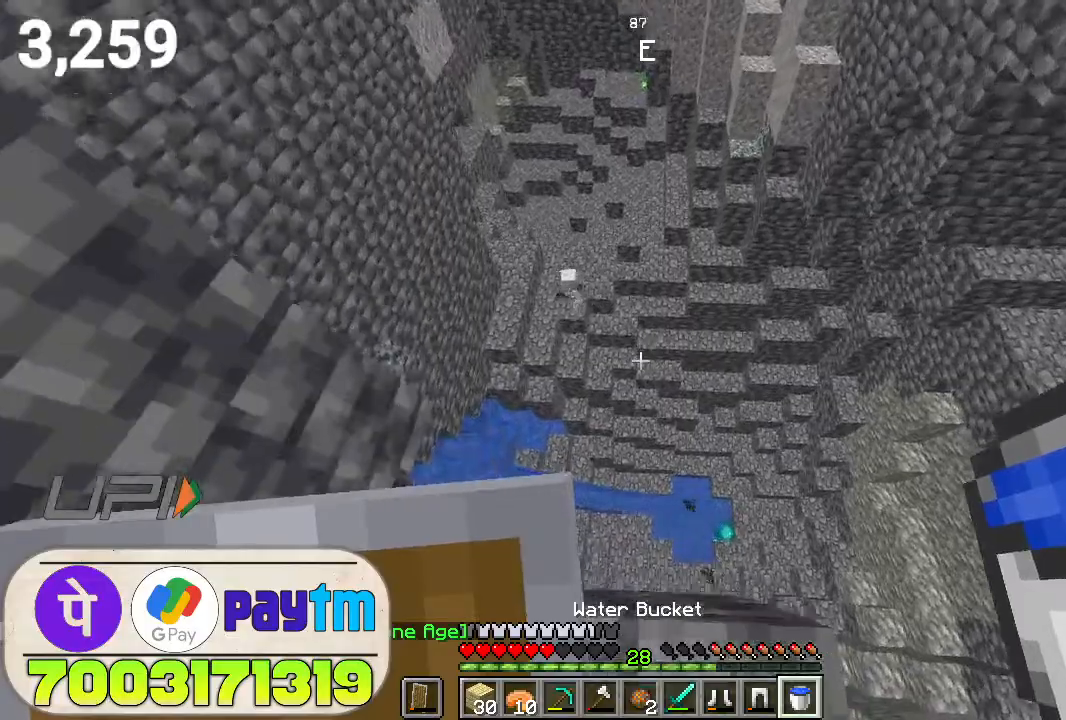
{"keys": ["s"], "mouse": [], "events": []}
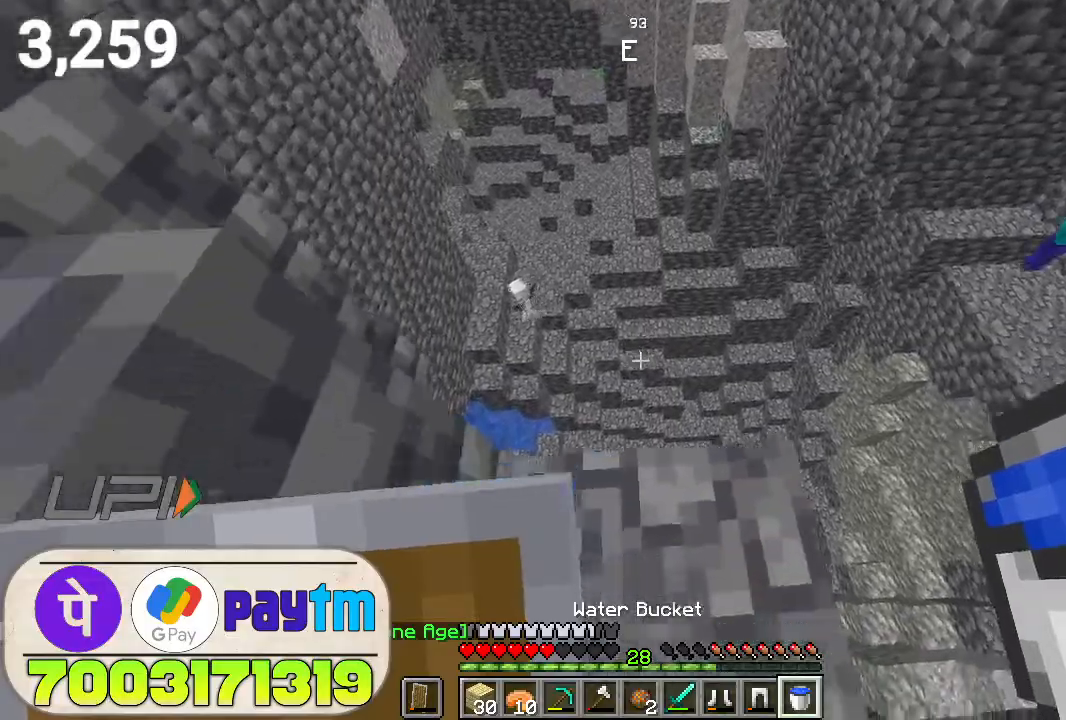
{"keys": ["a"], "mouse": [], "events": [[33, "s", "up"], [500, "a", "down"]]}
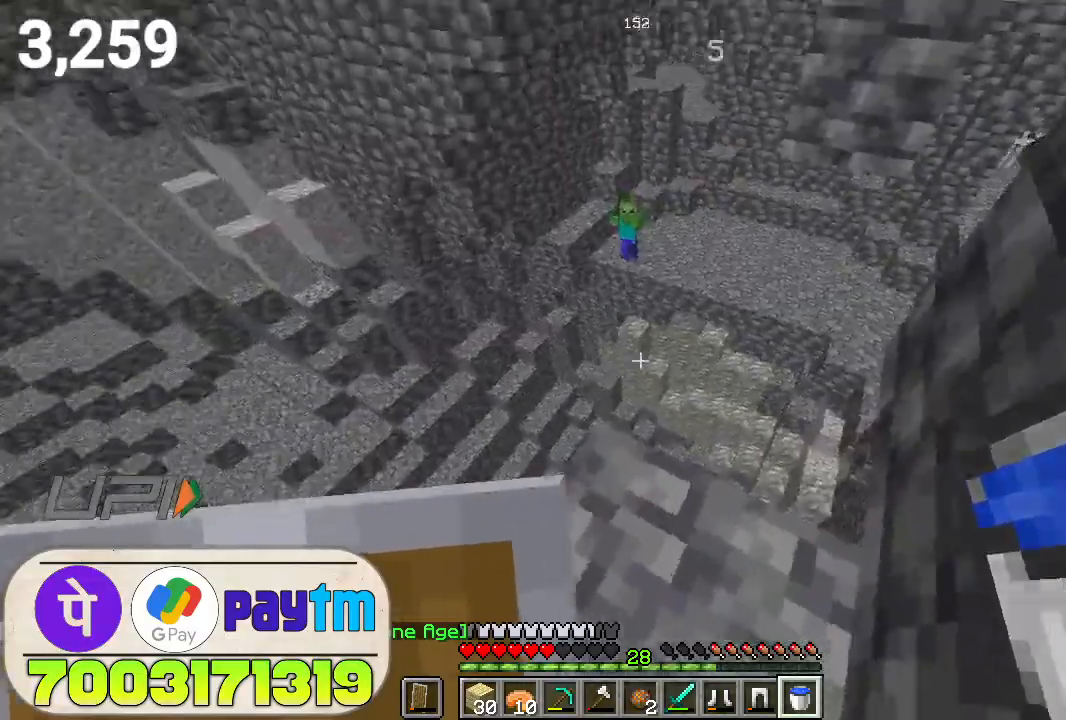
{"keys": ["a", "w"], "mouse": [], "events": [[467, "w", "down"]]}
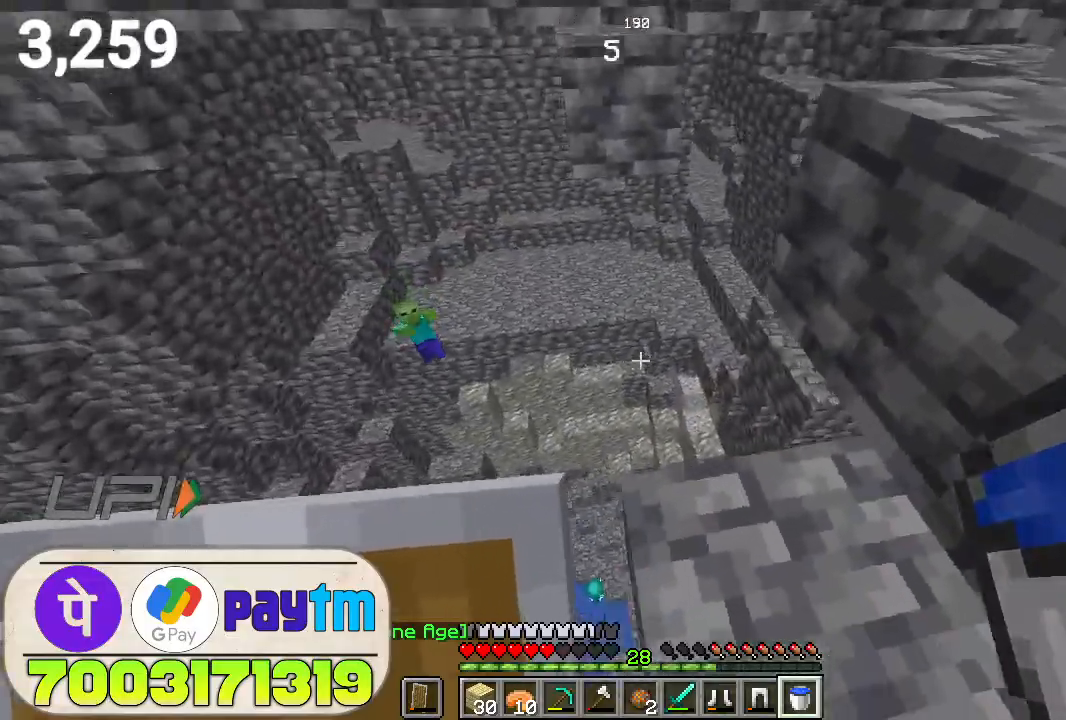
{"keys": [], "mouse": [], "events": [[100, "a", "up"], [500, "w", "up"]]}
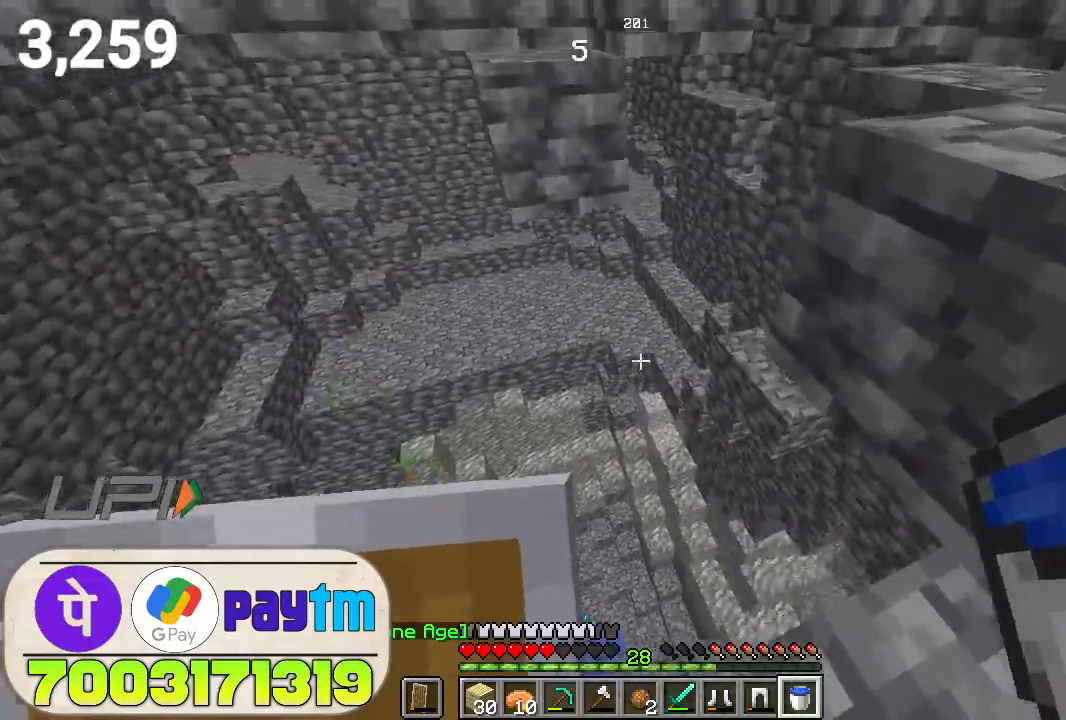
{"keys": ["s"], "mouse": [], "events": [[300, "s", "down"]]}
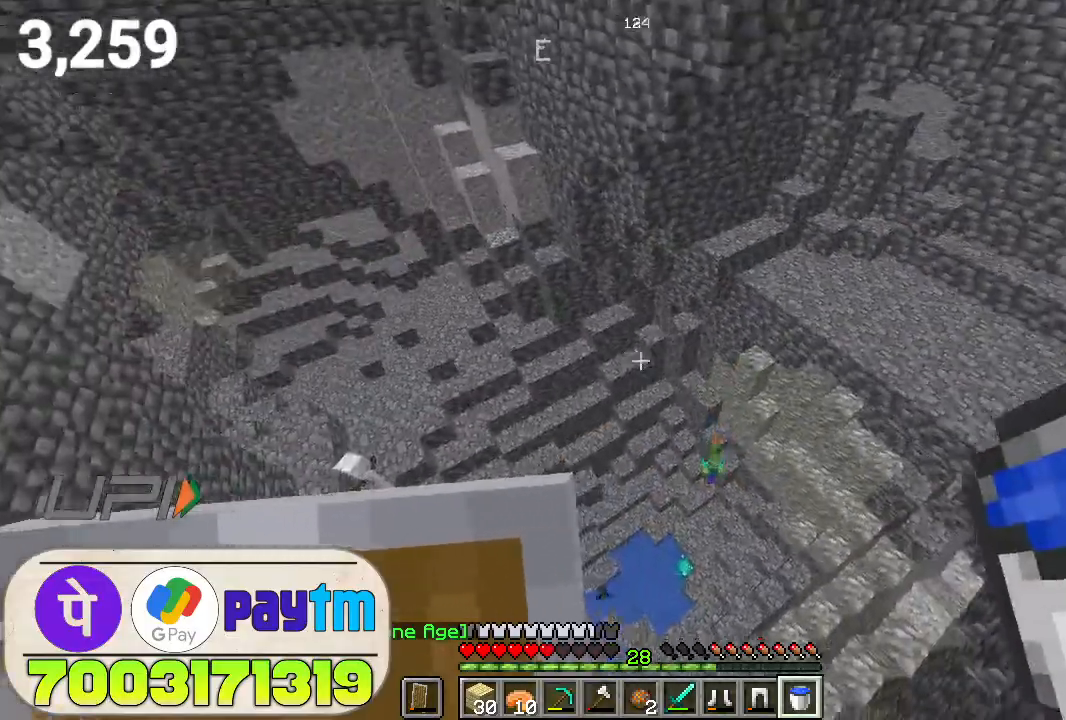
{"keys": [], "mouse": [], "events": [[133, "s", "up"]]}
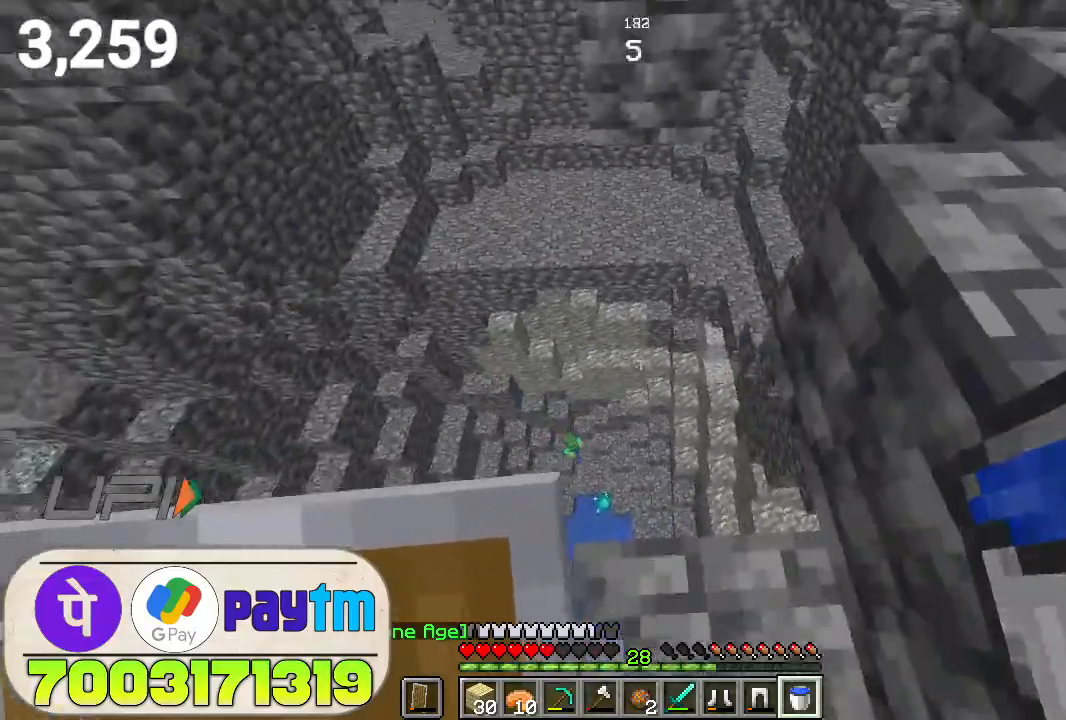
{"keys": ["w"], "mouse": [], "events": [[467, "w", "down"]]}
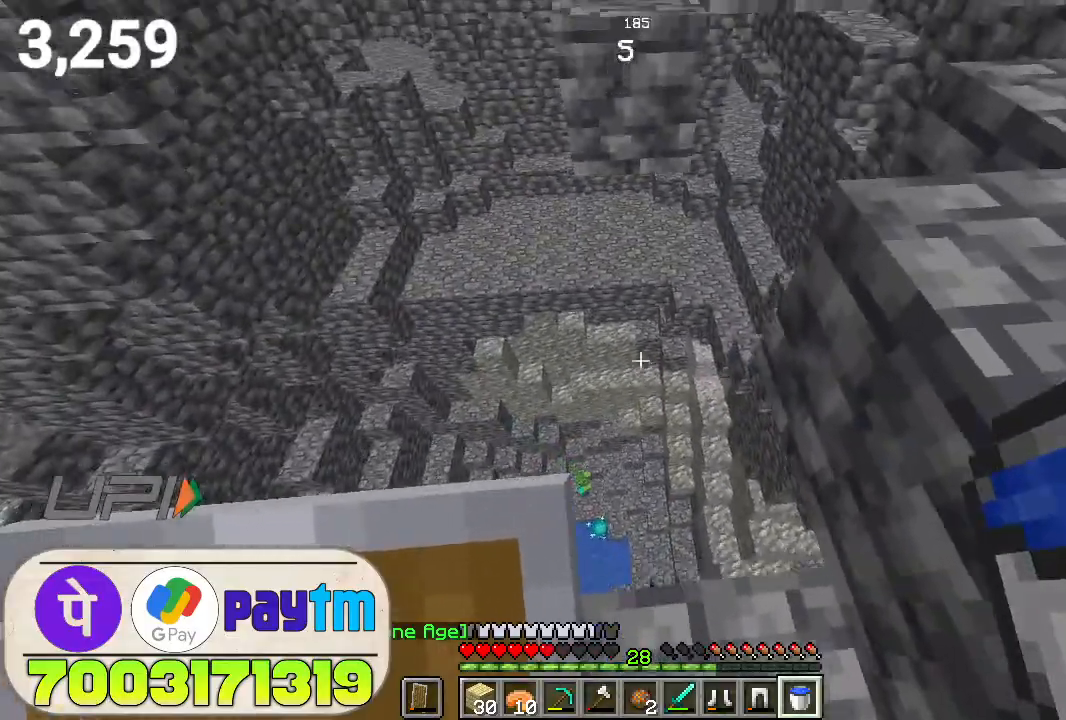
{"keys": ["d", "w"], "mouse": [], "events": [[133, "space", "down"], [300, "space", "up"], [400, "d", "down"]]}
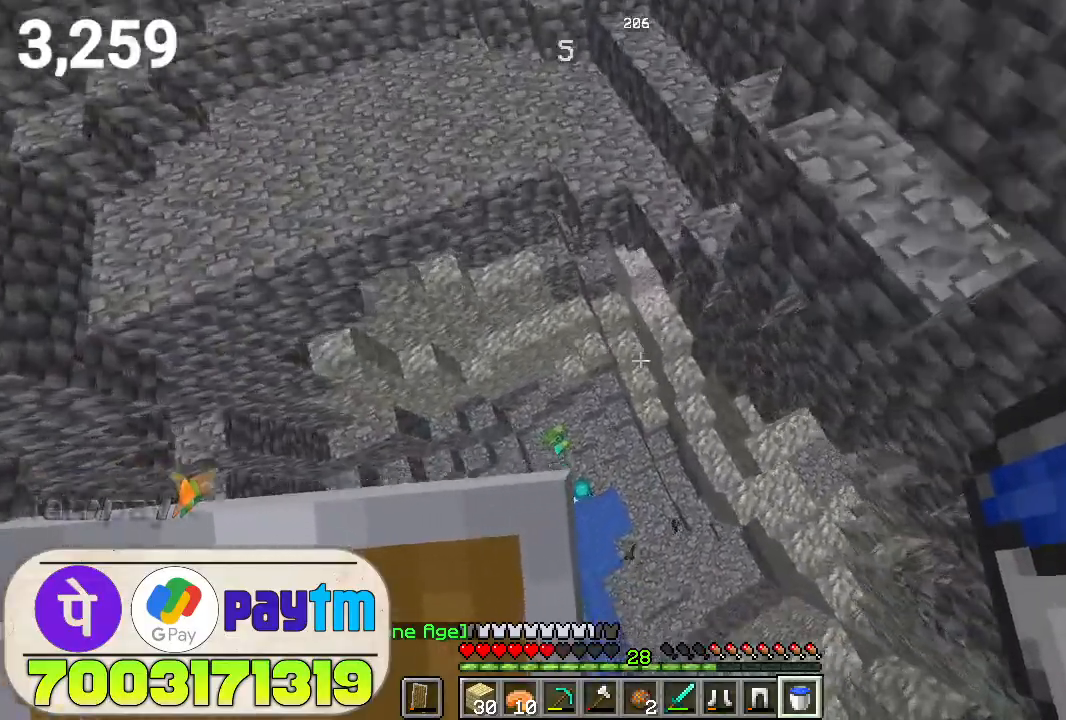
{"keys": ["w"], "mouse": [], "events": [[400, "d", "up"]]}
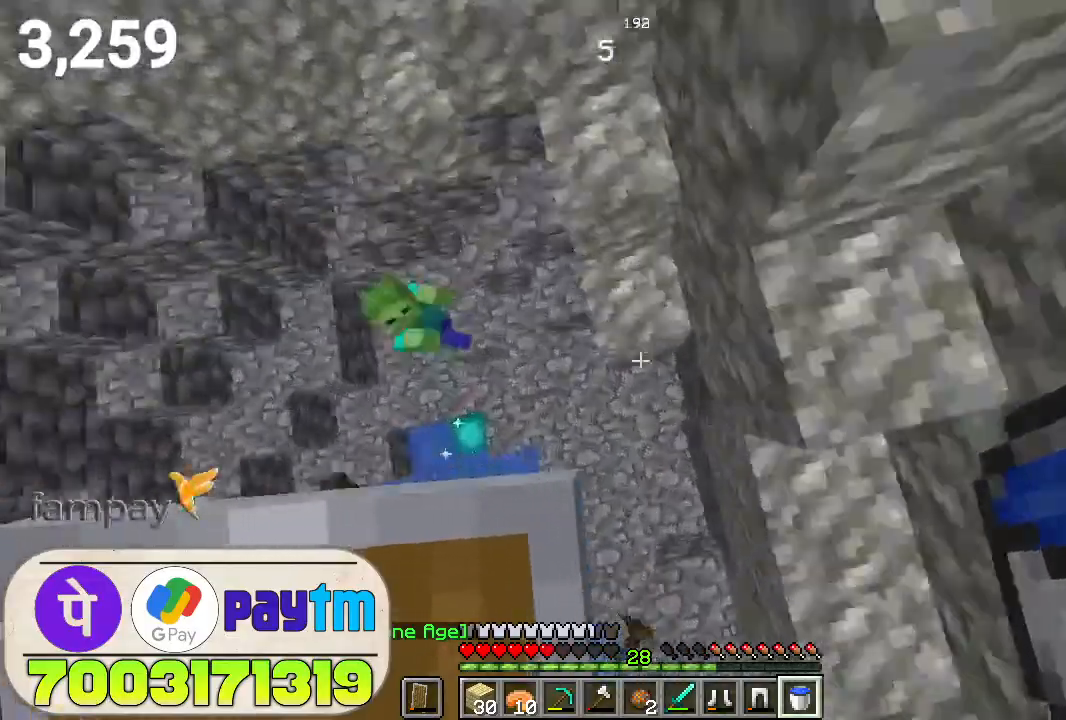
{"keys": [], "mouse": [], "events": [[67, "mouse_right", "down"], [200, "mouse_right", "up"], [200, "w", "up"]]}
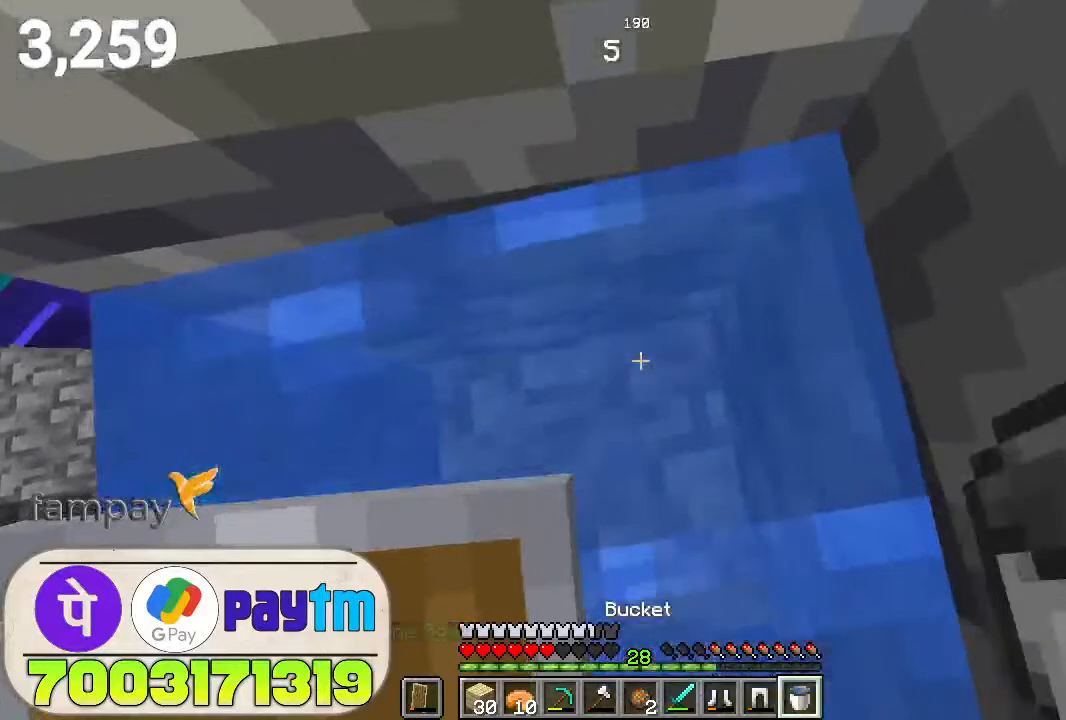
{"keys": ["space", "w"], "mouse": [], "events": [[133, "mouse_right", "down"], [200, "mouse_right", "up"], [300, "space", "down"], [300, "w", "down"]]}
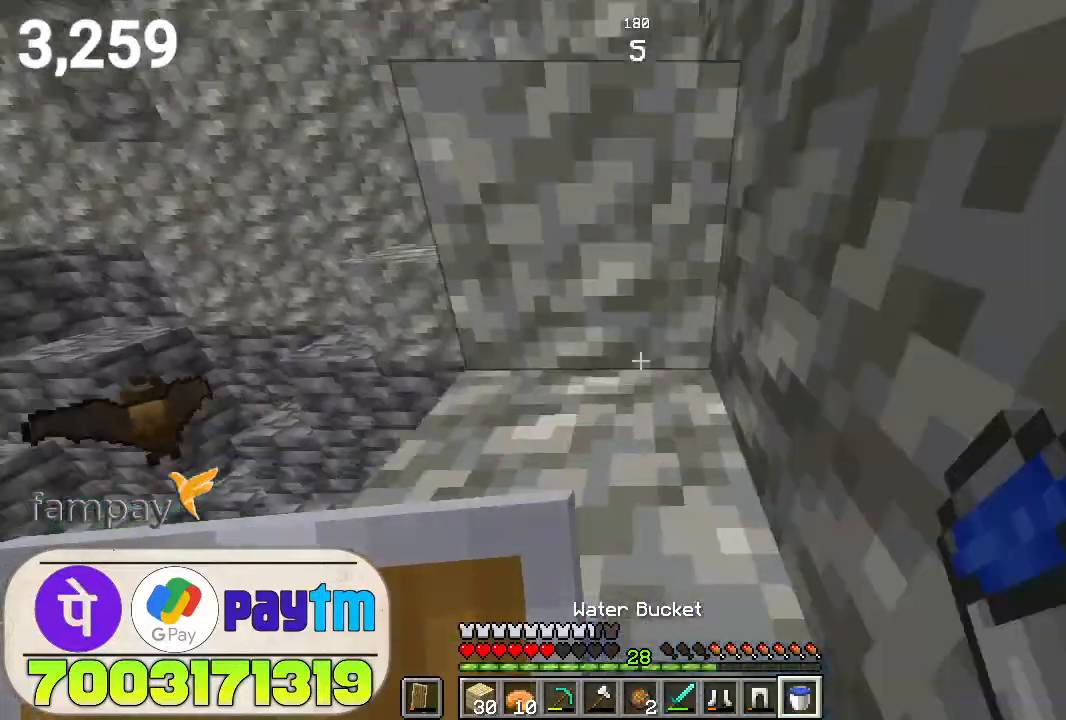
{"keys": ["space", "w"], "mouse": [], "events": []}
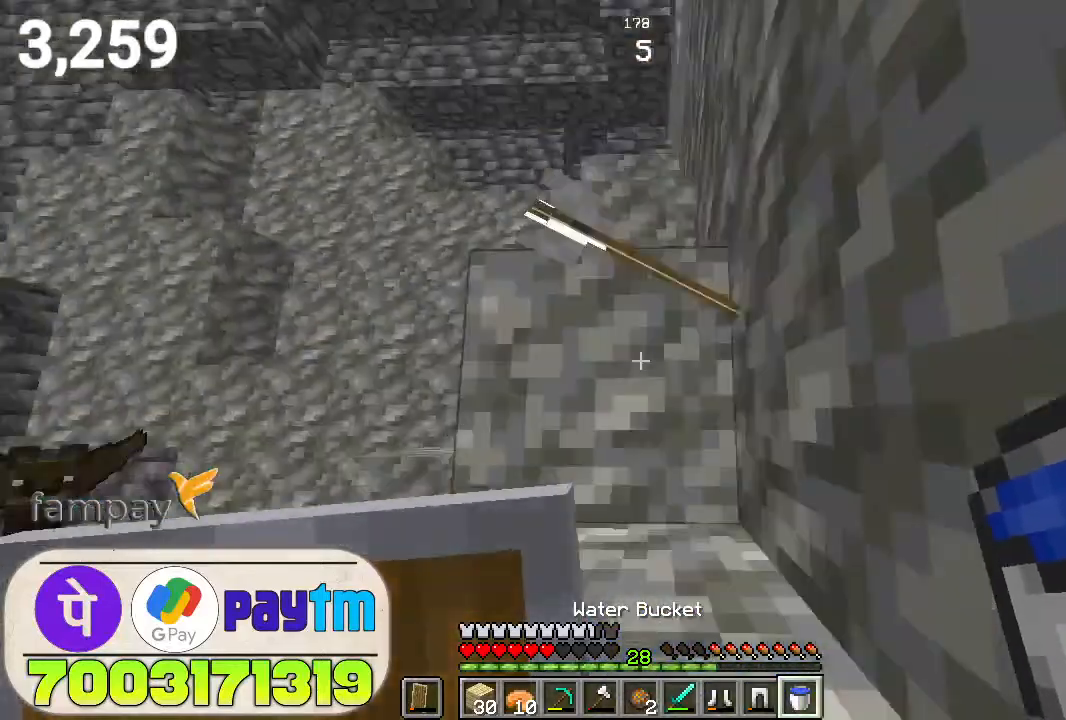
{"keys": ["w"], "mouse": [], "events": [[300, "mouse_right", "down"], [300, "space", "up"], [400, "mouse_right", "up"]]}
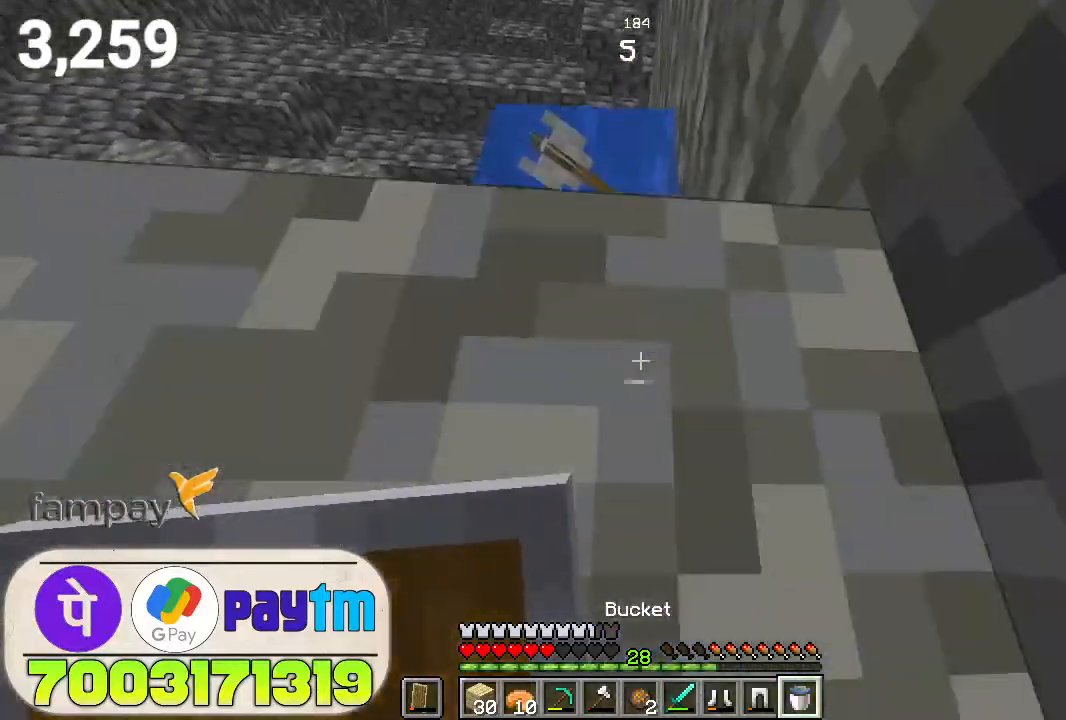
{"keys": ["space", "w"], "mouse": [], "events": [[233, "space", "down"]]}
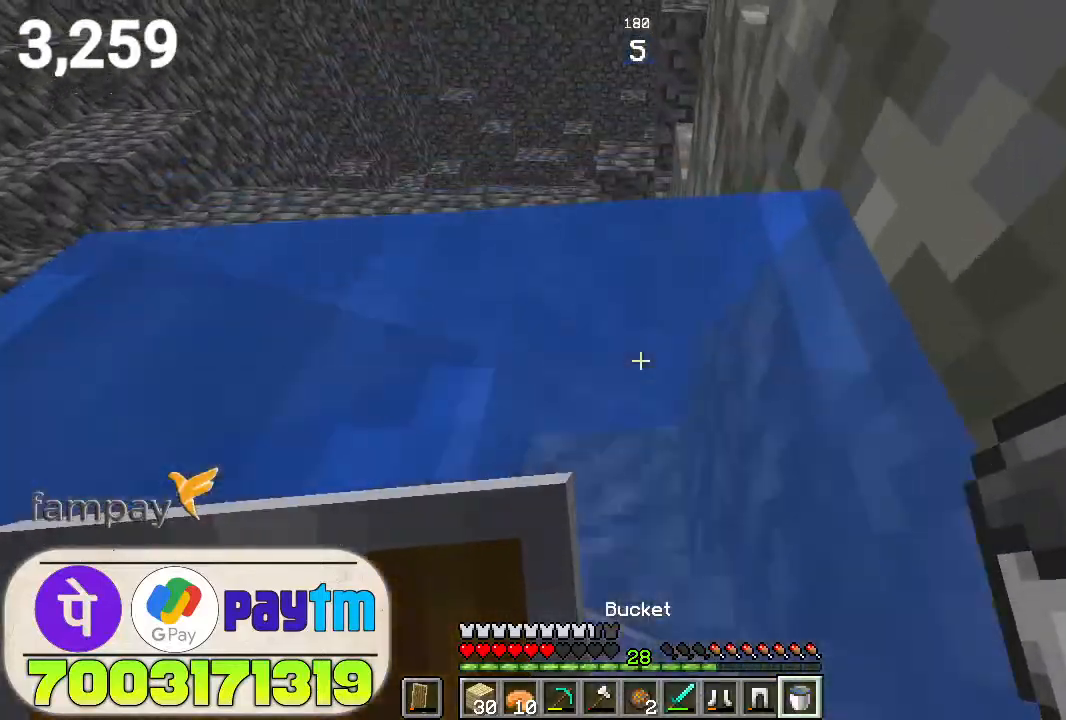
{"keys": ["space", "w"], "mouse": [], "events": []}
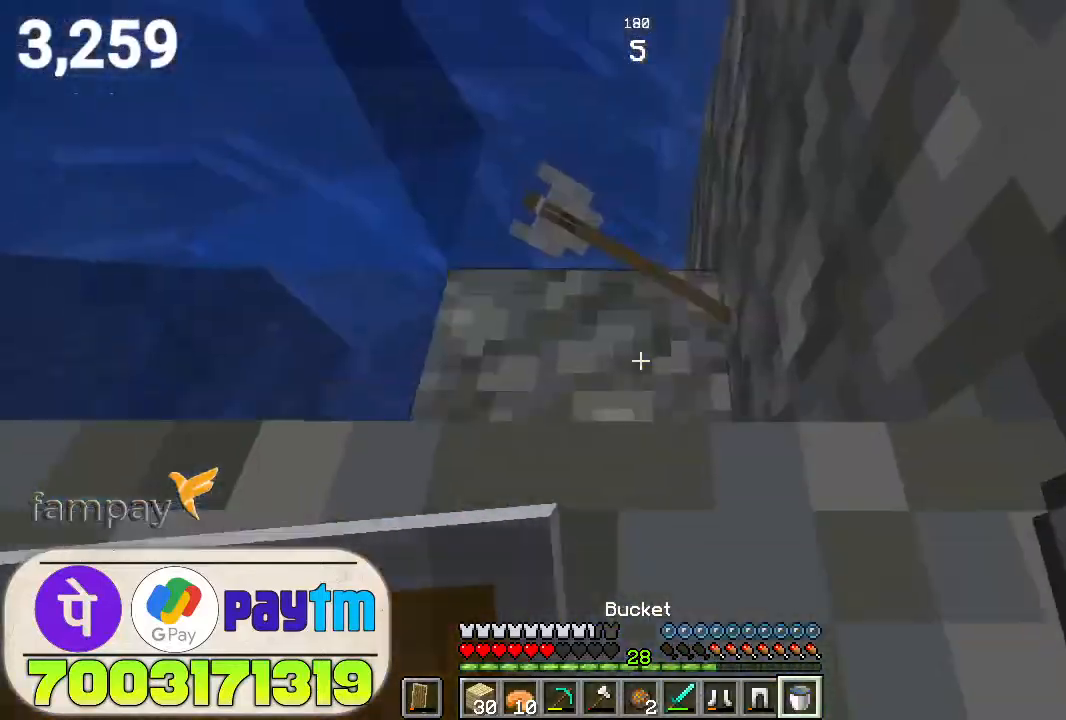
{"keys": ["space", "w"], "mouse": [], "events": []}